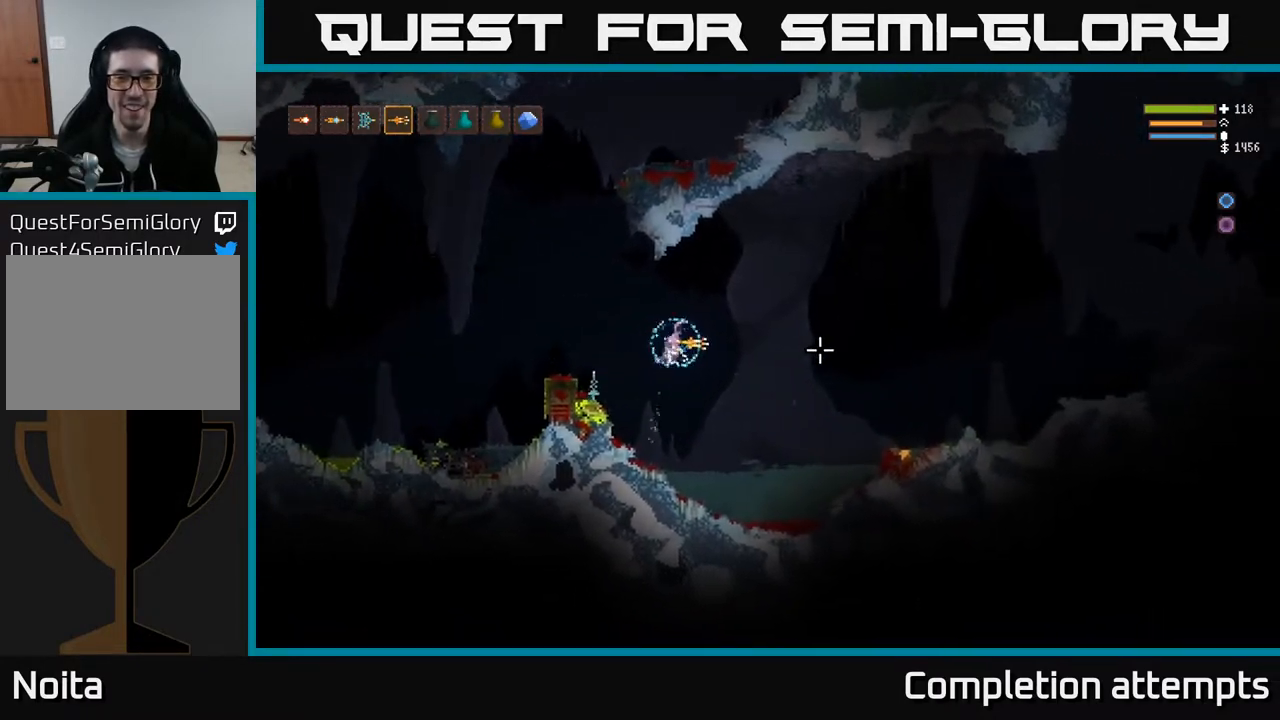
Gameplay with a controller (Xbox layout); each line is a JSON object with the inputs held at the frame after it. "events" lists button and stick changes between this image and that frame as [ms after this image, input, new state], when the widget could be followed in between.
{"buttons": [], "left_stick": "right", "right_stick": "right", "events": [[200, "L2", "down"], [350, "L2", "up"]]}
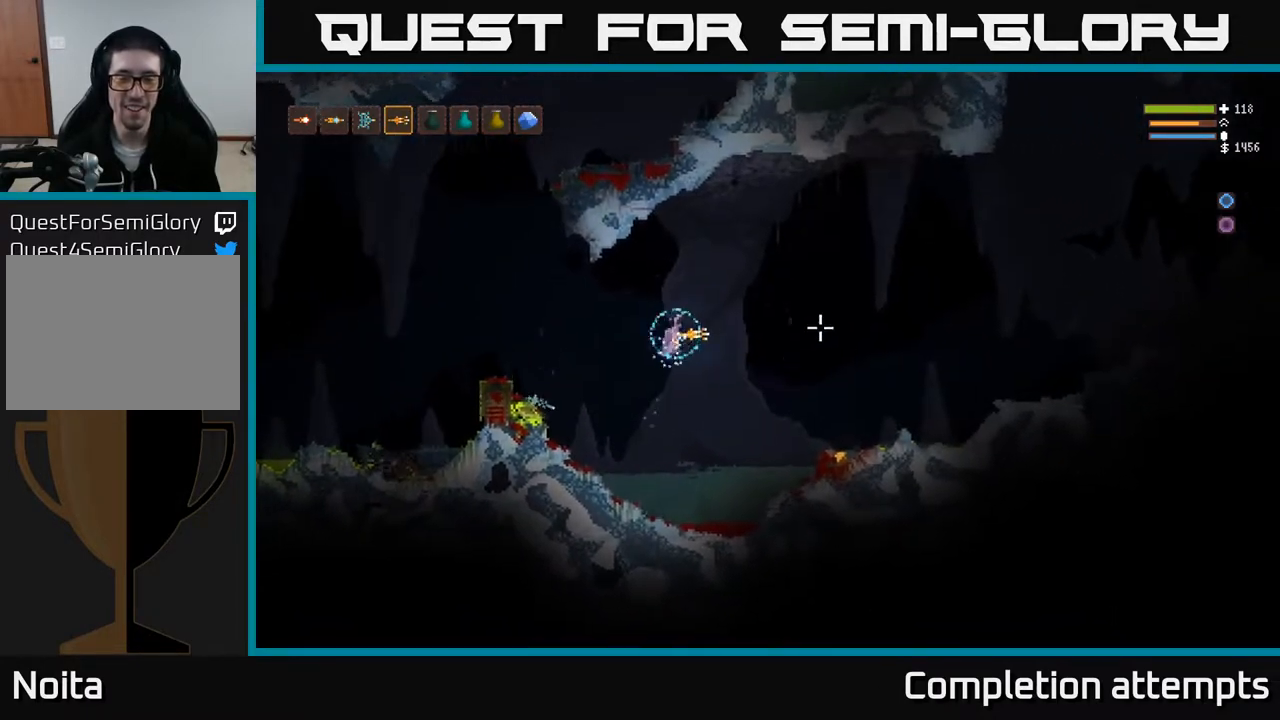
{"buttons": [], "left_stick": "right", "right_stick": "right", "events": [[333, "L2", "down"], [467, "L2", "up"]]}
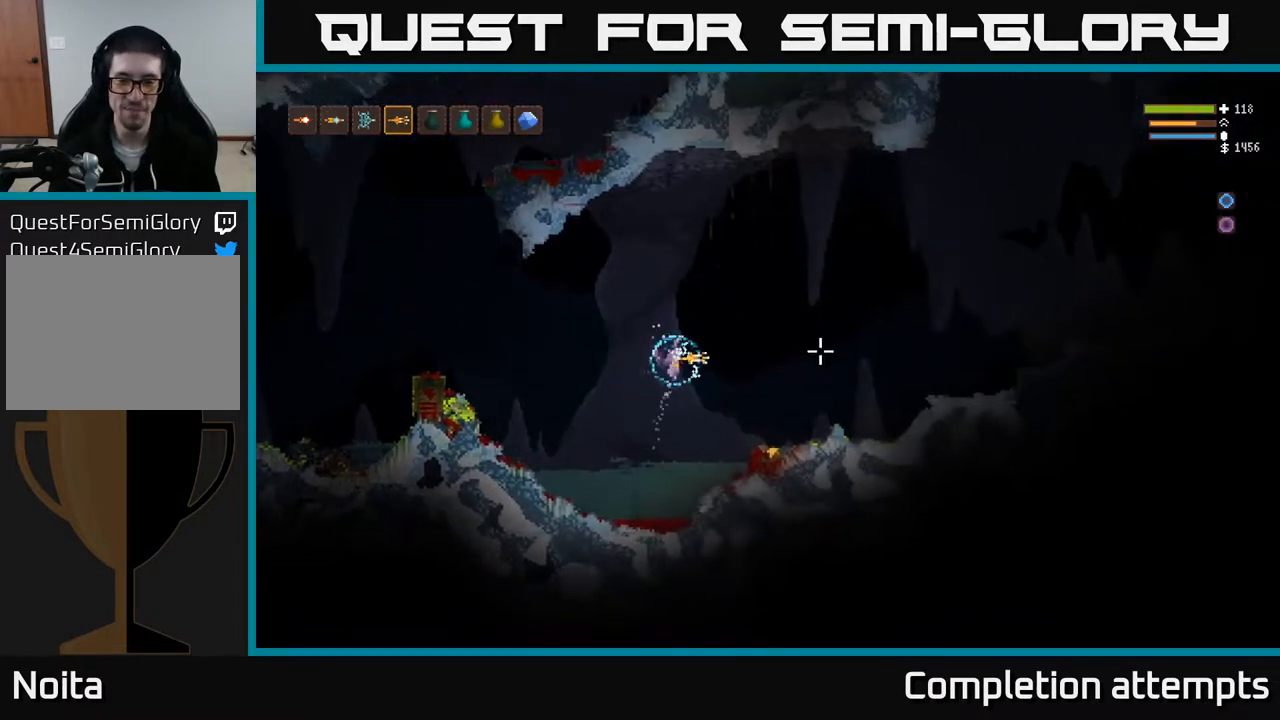
{"buttons": [], "left_stick": "right", "right_stick": "right", "events": []}
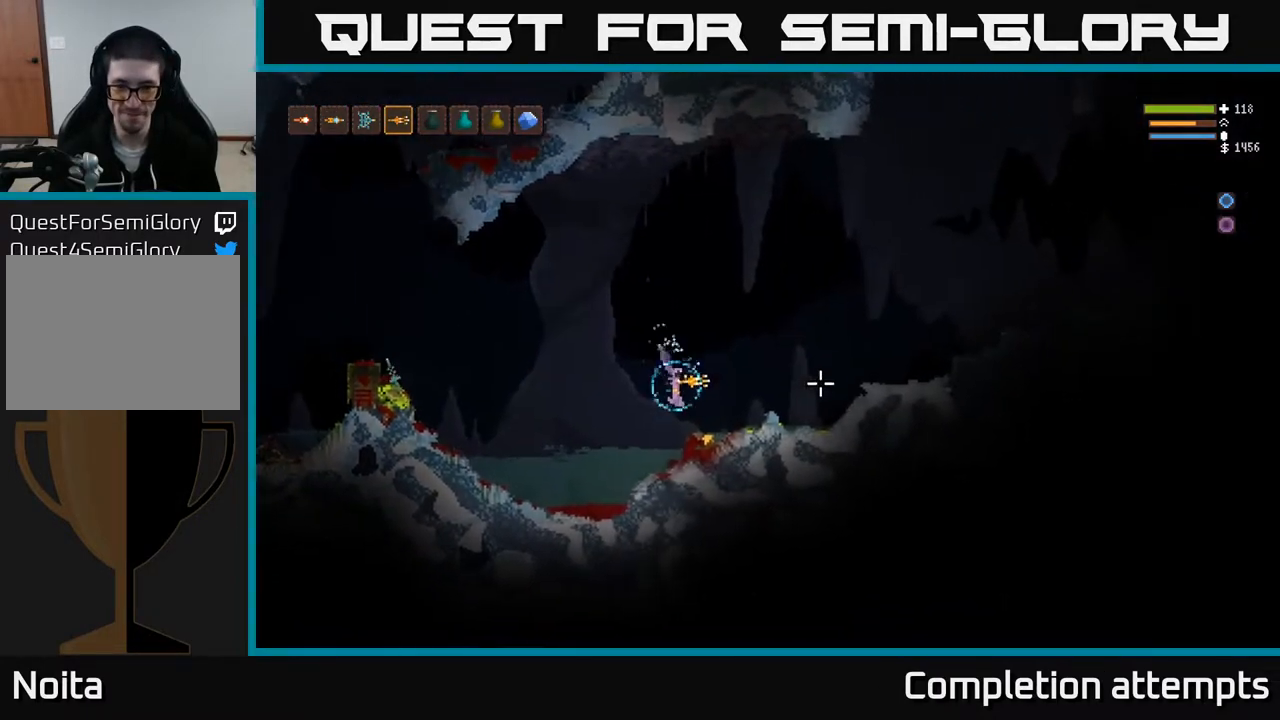
{"buttons": ["L2"], "left_stick": "left", "right_stick": "right", "events": [[100, "left_stick", "up"], [150, "left_stick", "center"], [233, "L2", "down"], [233, "left_stick", "left"]]}
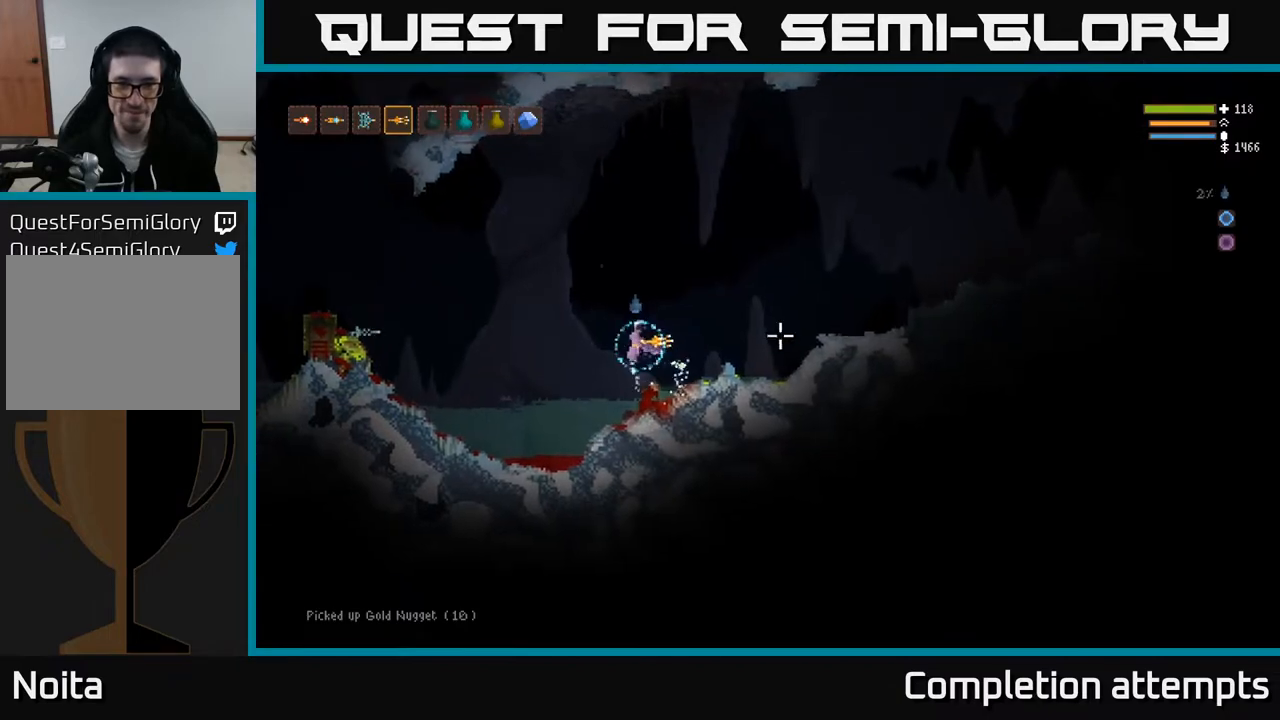
{"buttons": [], "left_stick": "left", "right_stick": "right", "events": [[217, "L2", "up"]]}
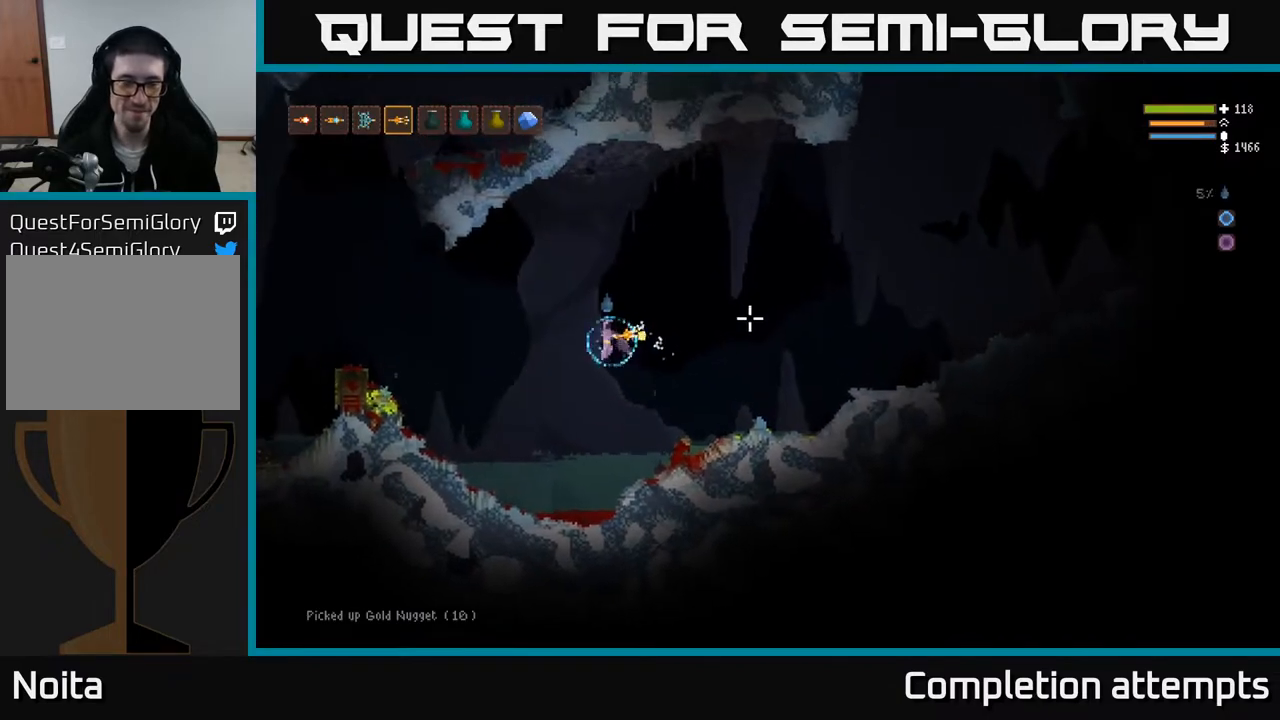
{"buttons": [], "left_stick": "left", "right_stick": "right", "events": [[117, "L2", "down"], [250, "R2", "down"], [350, "R2", "up"], [483, "L2", "up"]]}
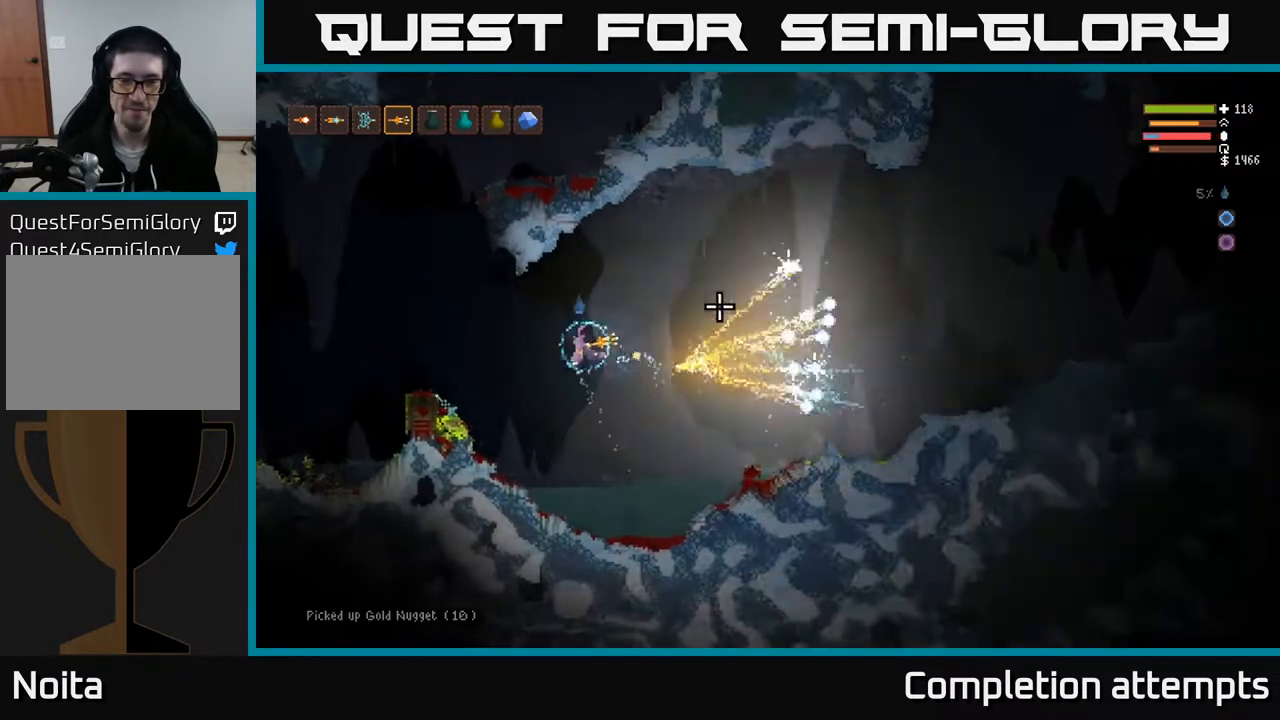
{"buttons": [], "left_stick": "left", "right_stick": "right", "events": [[267, "L2", "down"], [433, "L2", "up"]]}
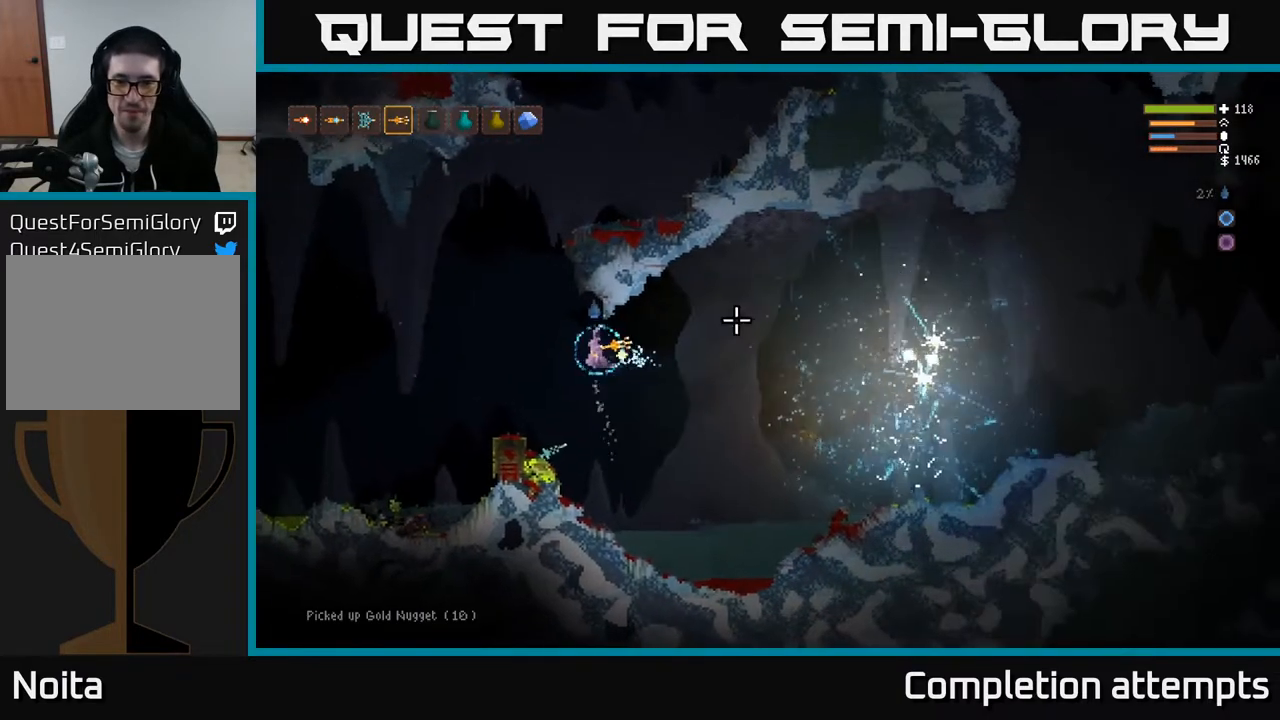
{"buttons": [], "left_stick": "left", "right_stick": "right", "events": [[250, "L2", "down"], [400, "L2", "up"]]}
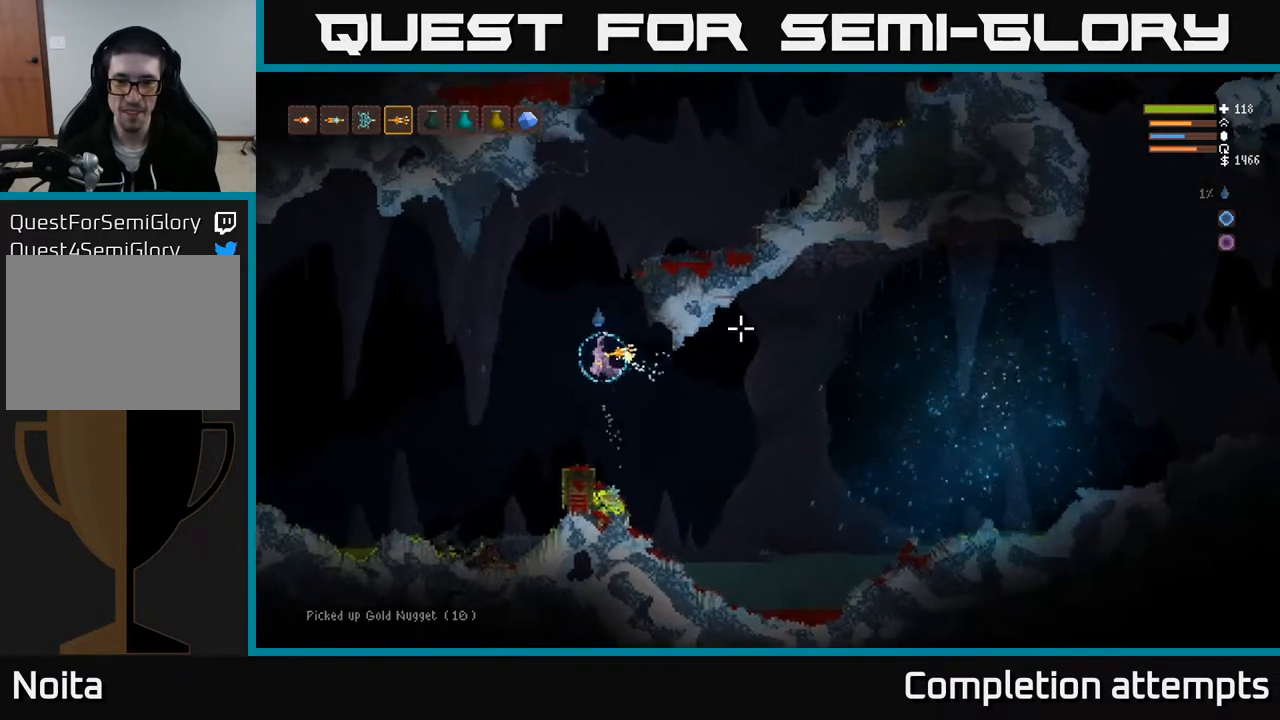
{"buttons": [], "left_stick": "center", "right_stick": "right", "events": [[100, "left_stick", "center"]]}
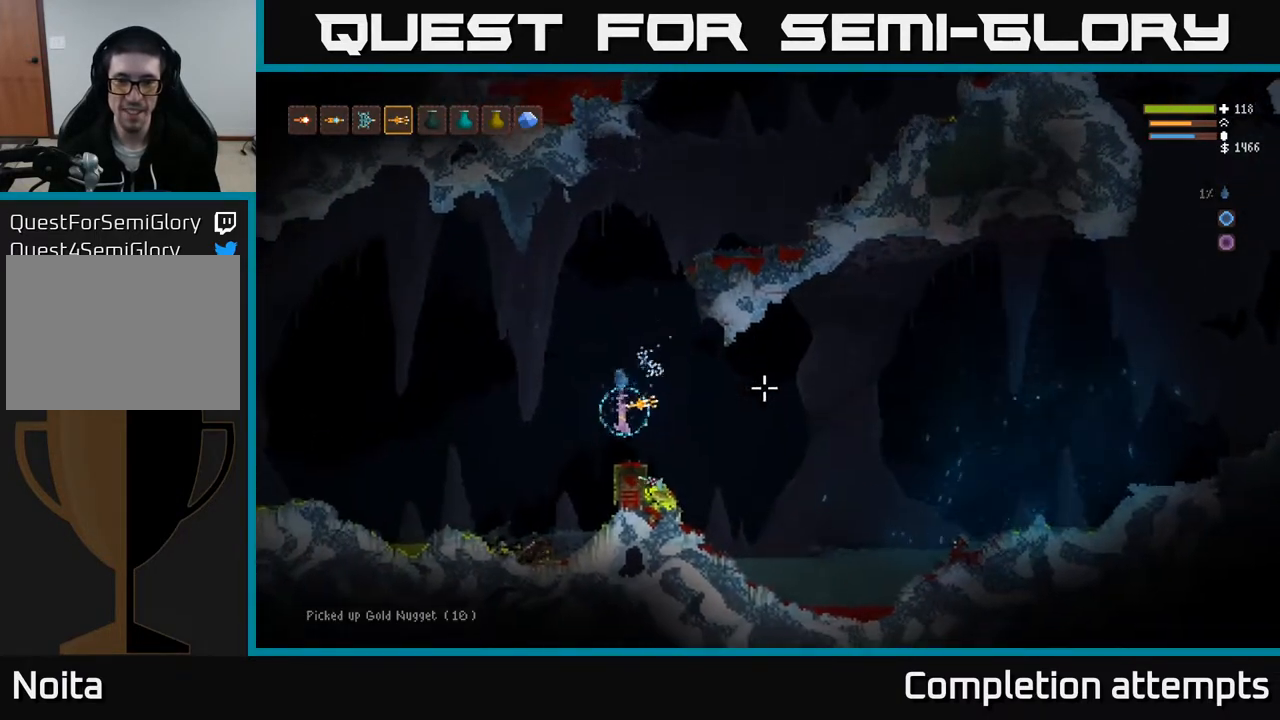
{"buttons": [], "left_stick": "right", "right_stick": "center", "events": [[133, "right_stick", "center"], [183, "left_stick", "right"]]}
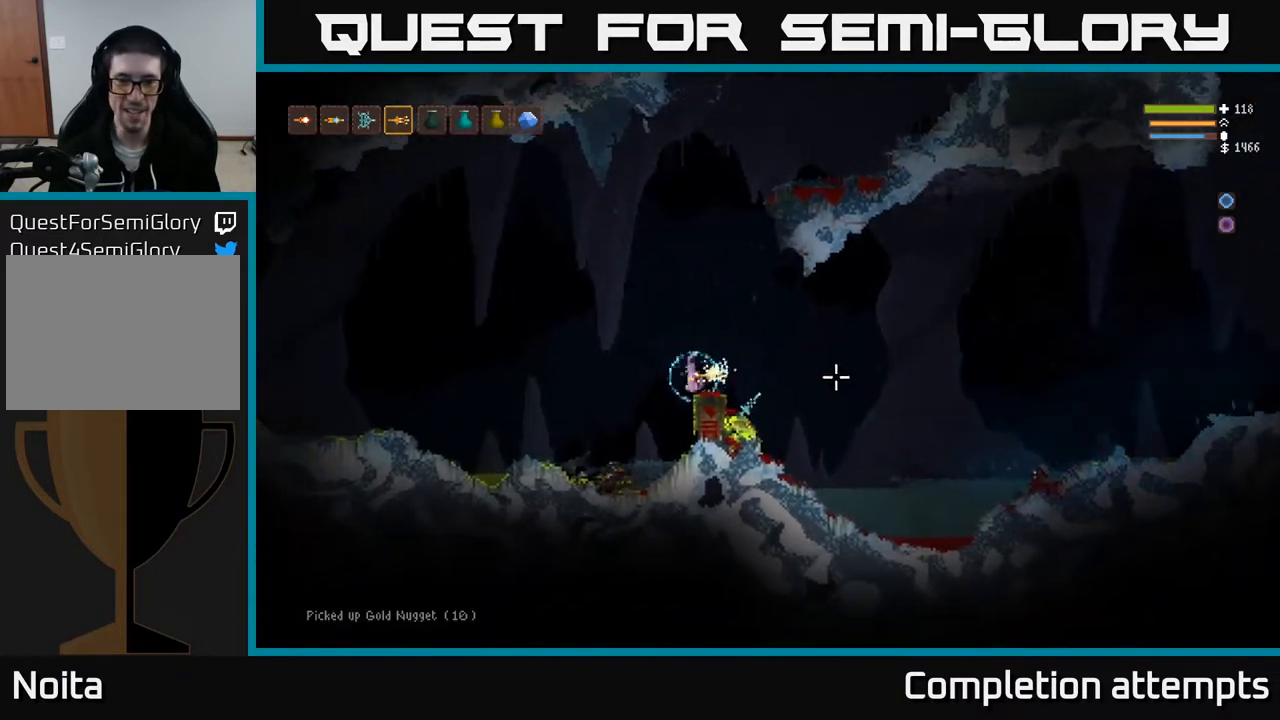
{"buttons": [], "left_stick": "center", "right_stick": "center", "events": [[167, "L2", "down"], [317, "L2", "up"], [367, "left_stick", "center"]]}
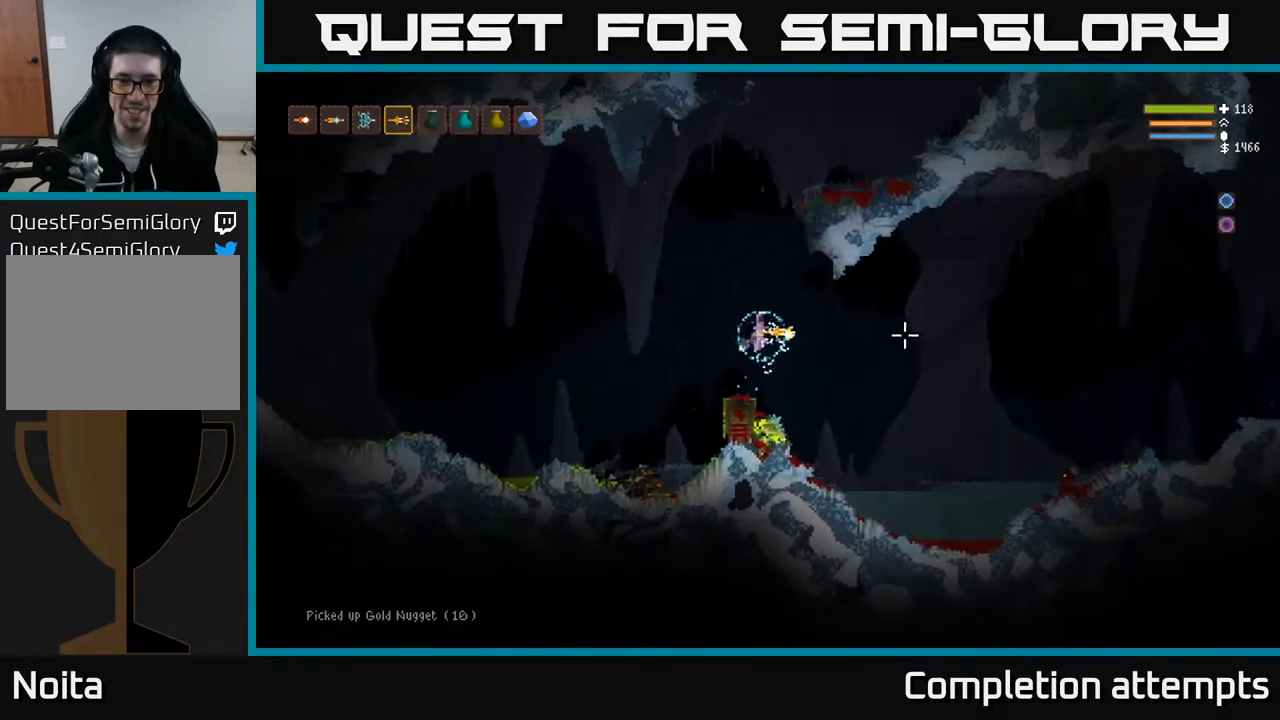
{"buttons": ["A"], "left_stick": "center", "right_stick": "center", "events": [[67, "left_stick", "right"], [217, "left_stick", "center"], [450, "A", "down"]]}
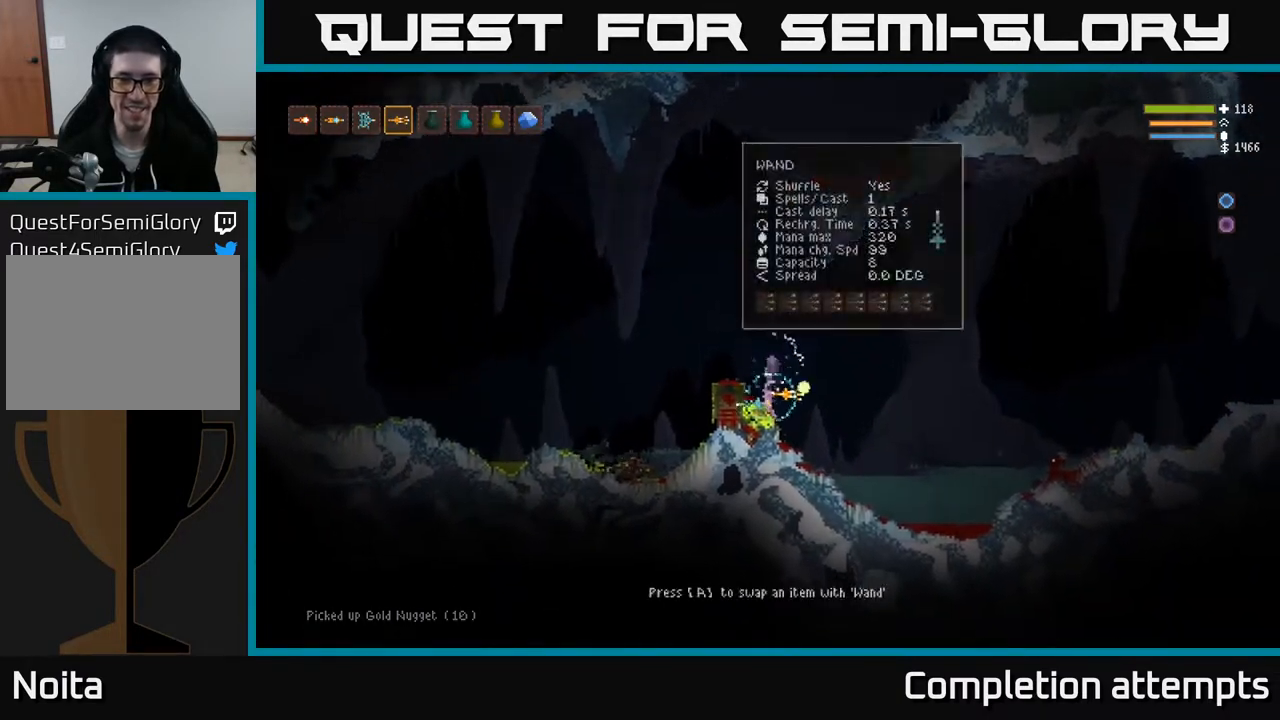
{"buttons": [], "left_stick": "center", "right_stick": "center", "events": [[50, "A", "up"], [233, "DPAD_RIGHT", "down"], [300, "DPAD_RIGHT", "up"], [433, "DPAD_RIGHT", "down"], [500, "DPAD_RIGHT", "up"]]}
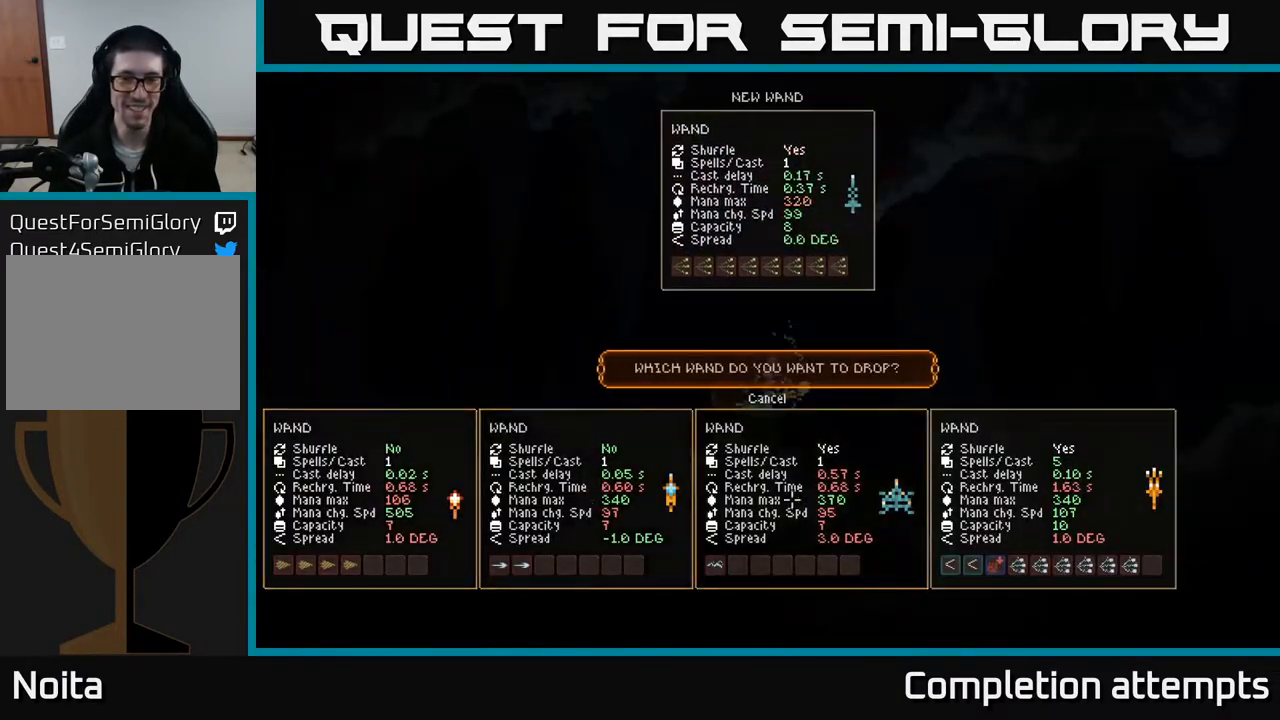
{"buttons": [], "left_stick": "center", "right_stick": "center", "events": [[117, "DPAD_RIGHT", "down"], [200, "DPAD_RIGHT", "up"], [400, "A", "down"], [467, "A", "up"]]}
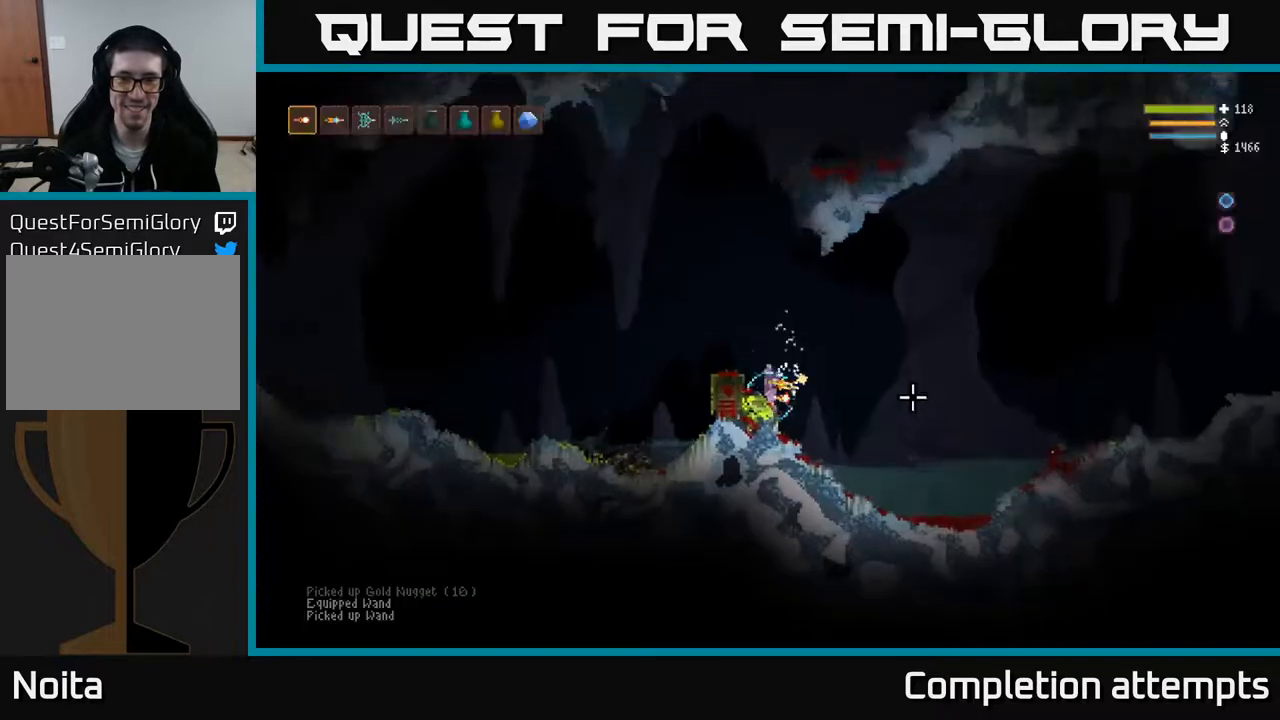
{"buttons": ["L2"], "left_stick": "left", "right_stick": "up-right", "events": [[150, "L2", "down"], [233, "right_stick", "up-right"], [433, "left_stick", "left"]]}
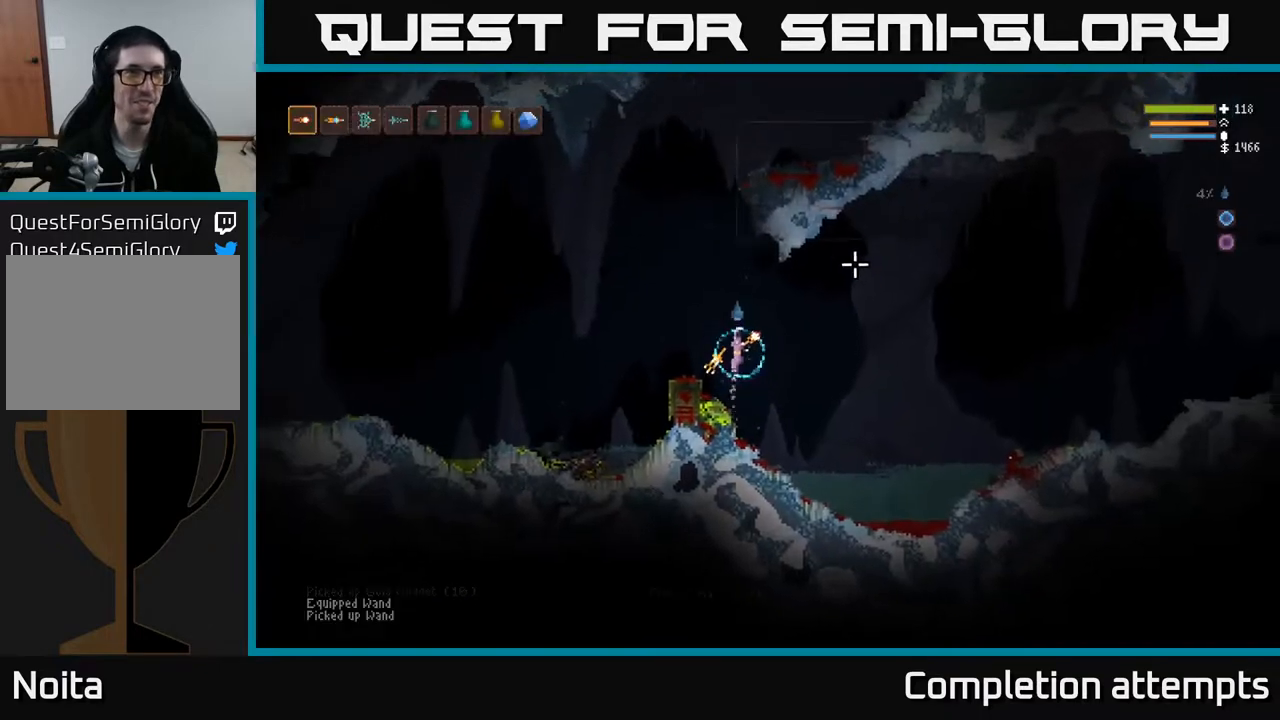
{"buttons": [], "left_stick": "center", "right_stick": "right", "events": [[100, "L2", "up"], [100, "right_stick", "right"], [283, "left_stick", "center"]]}
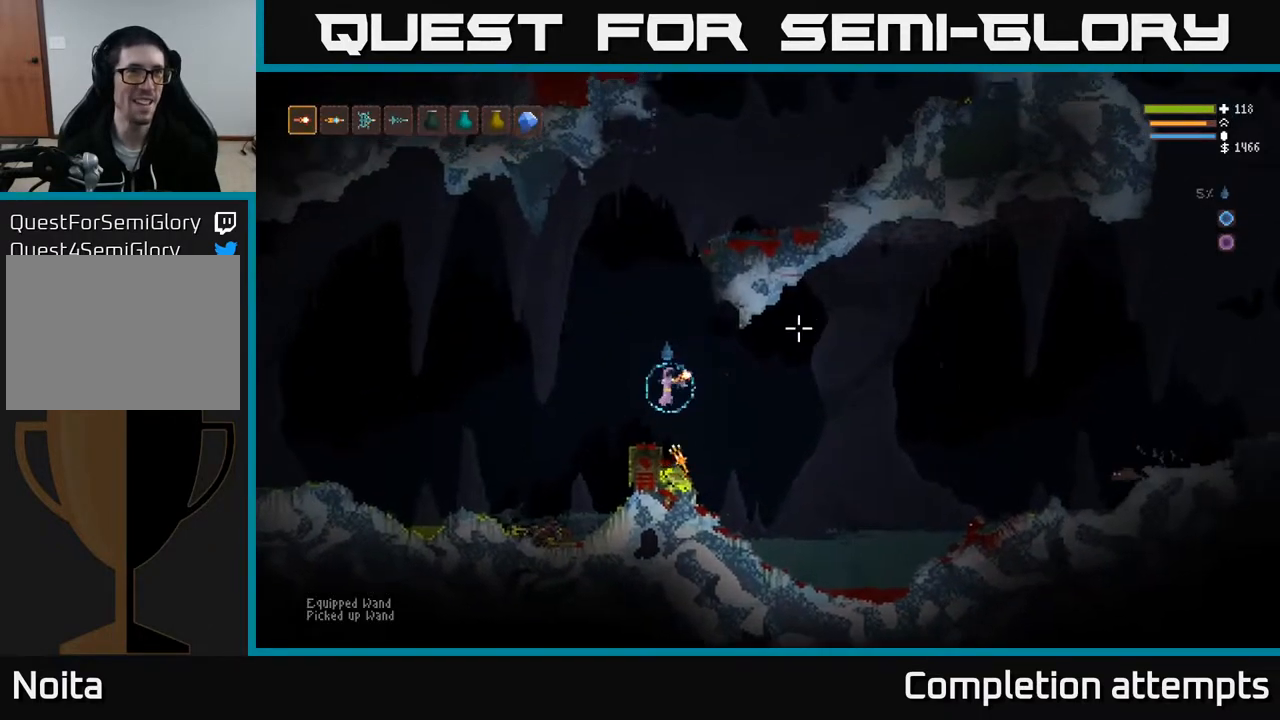
{"buttons": ["L2", "R1"], "left_stick": "left", "right_stick": "right", "events": [[367, "left_stick", "left"], [433, "R1", "down"], [483, "L2", "down"]]}
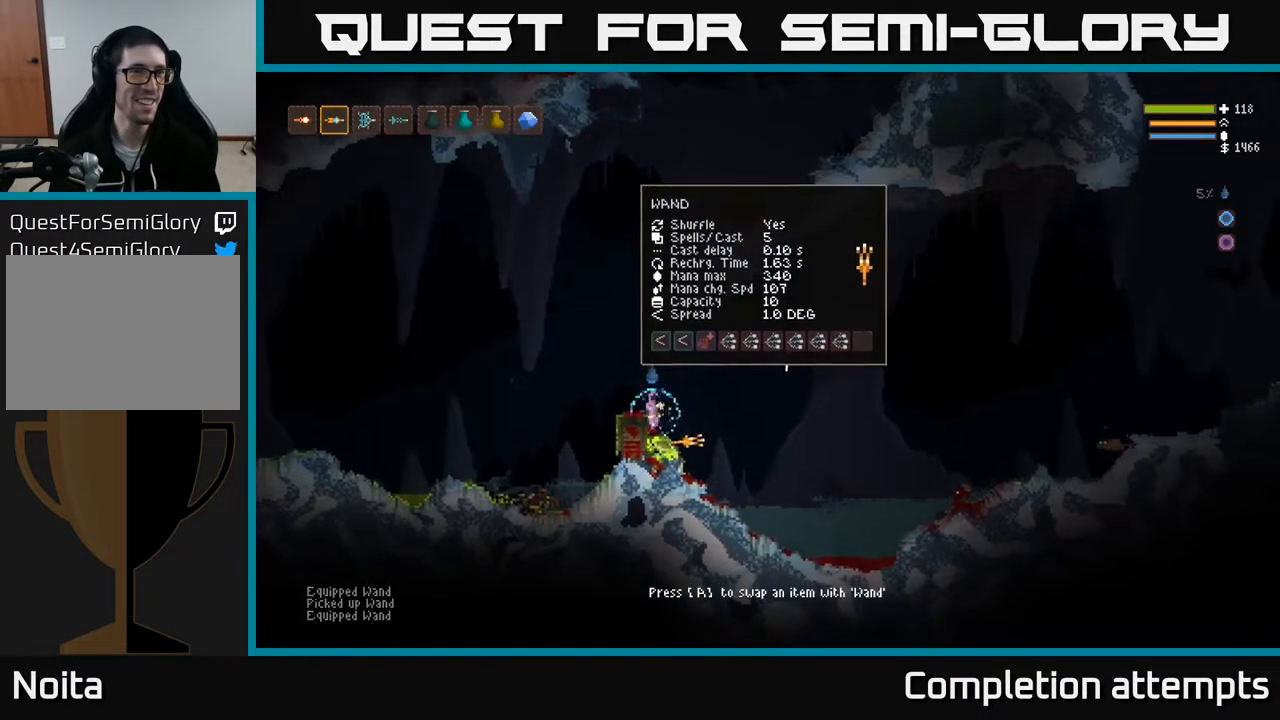
{"buttons": [], "left_stick": "left", "right_stick": "center", "events": [[17, "R1", "up"], [100, "R1", "down"], [150, "R1", "up"], [233, "R1", "down"], [267, "L2", "up"], [283, "R1", "up"], [483, "right_stick", "center"]]}
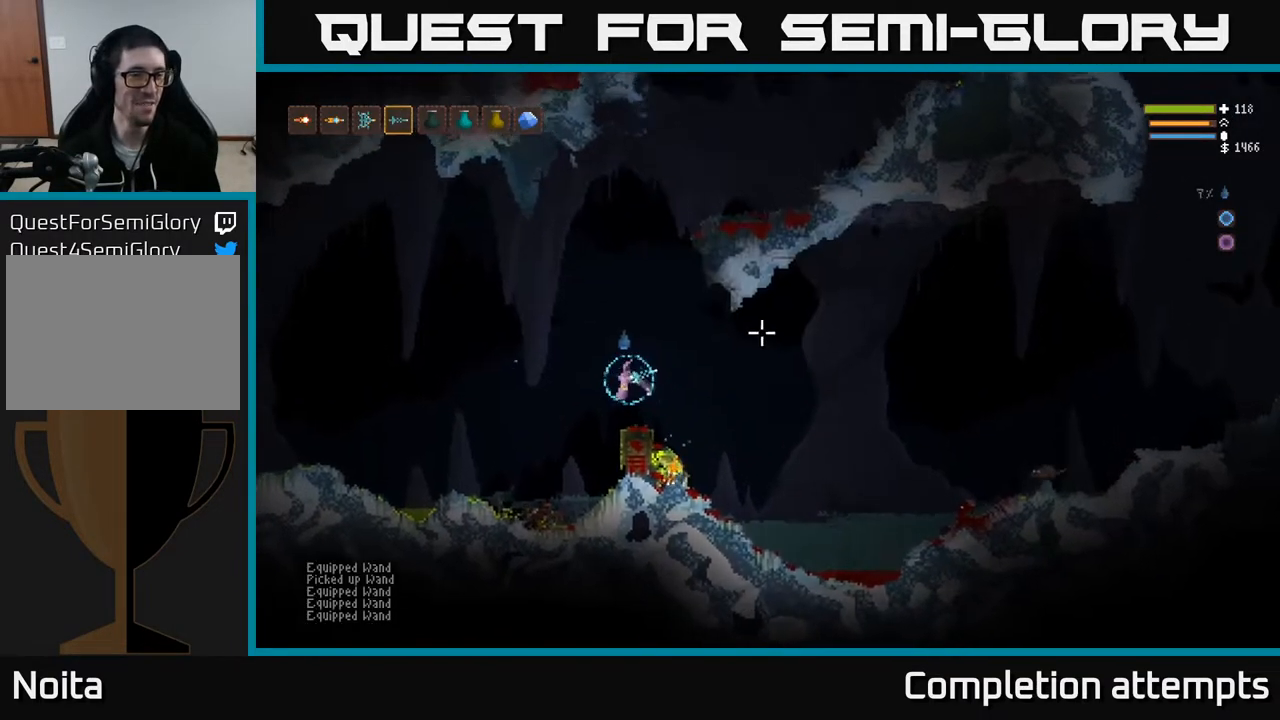
{"buttons": [], "left_stick": "left", "right_stick": "left", "events": [[17, "right_stick", "down-left"], [67, "right_stick", "left"], [283, "L2", "down"], [400, "L2", "up"]]}
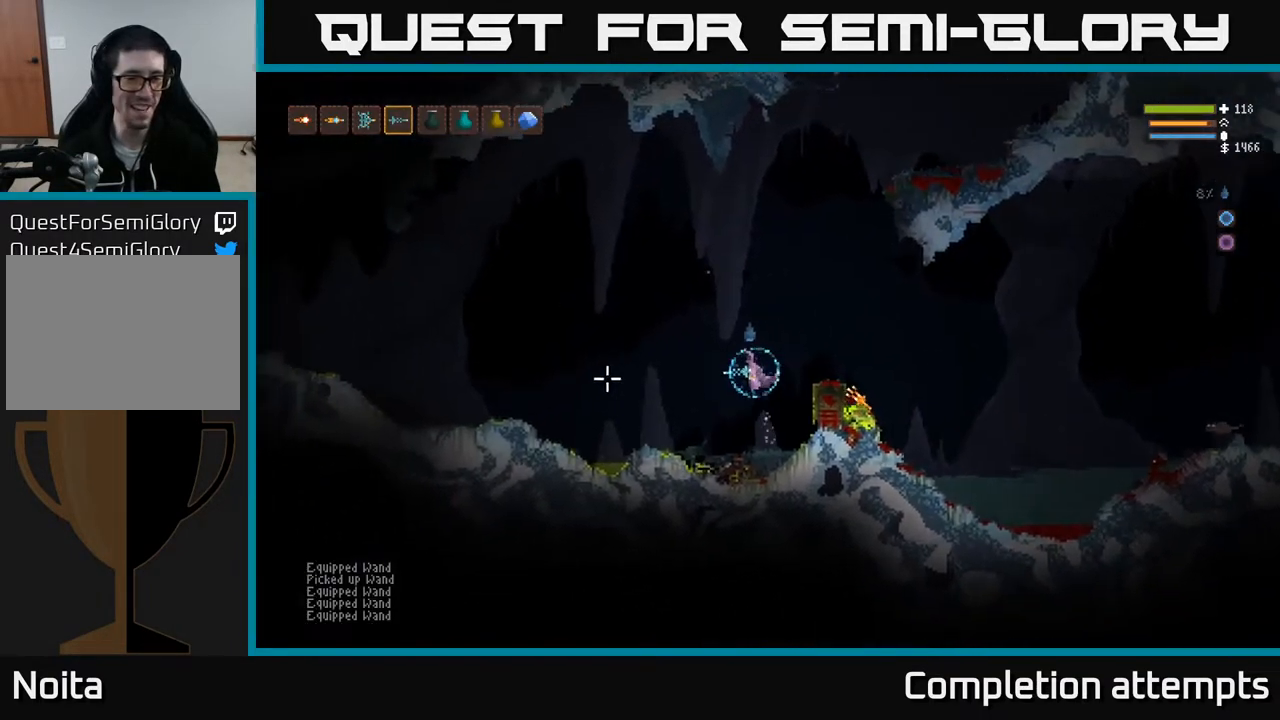
{"buttons": [], "left_stick": "left", "right_stick": "left", "events": [[333, "L2", "down"], [483, "L2", "up"]]}
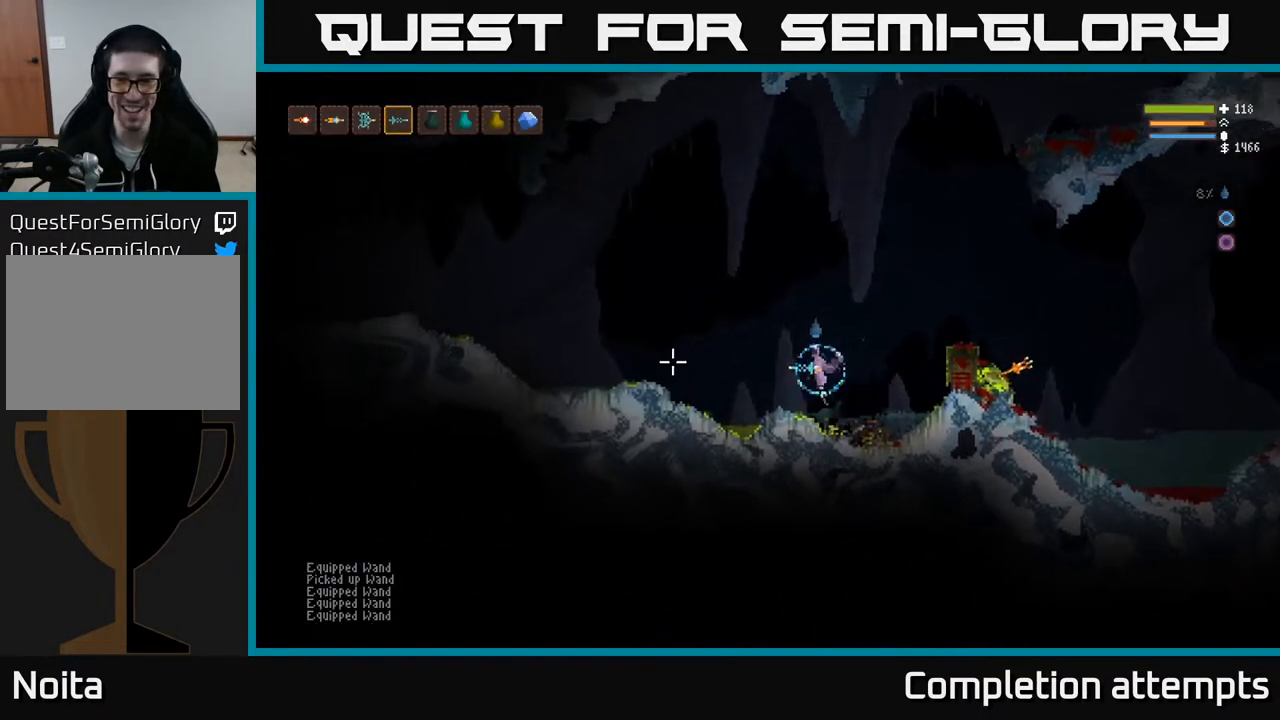
{"buttons": ["L2"], "left_stick": "left", "right_stick": "left", "events": [[83, "right_stick", "up-left"], [300, "right_stick", "left"], [367, "L2", "down"]]}
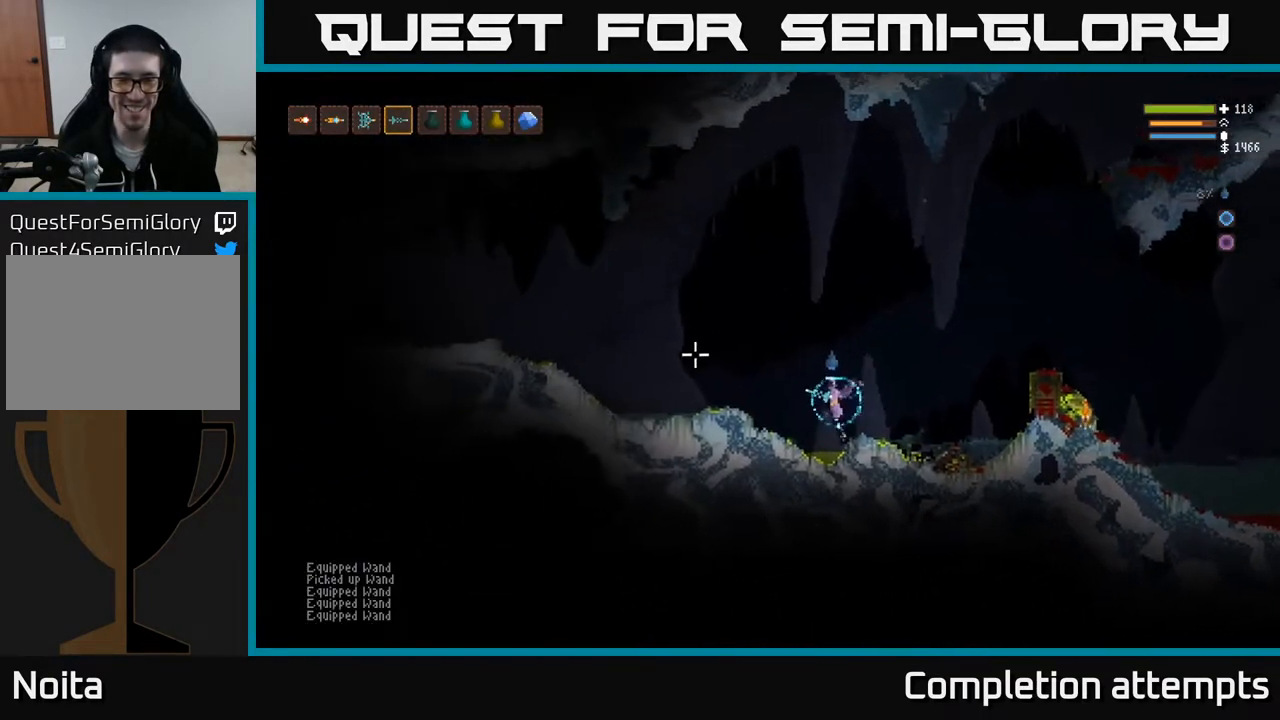
{"buttons": [], "left_stick": "left", "right_stick": "left", "events": [[33, "L2", "up"], [333, "L2", "down"], [417, "L2", "up"]]}
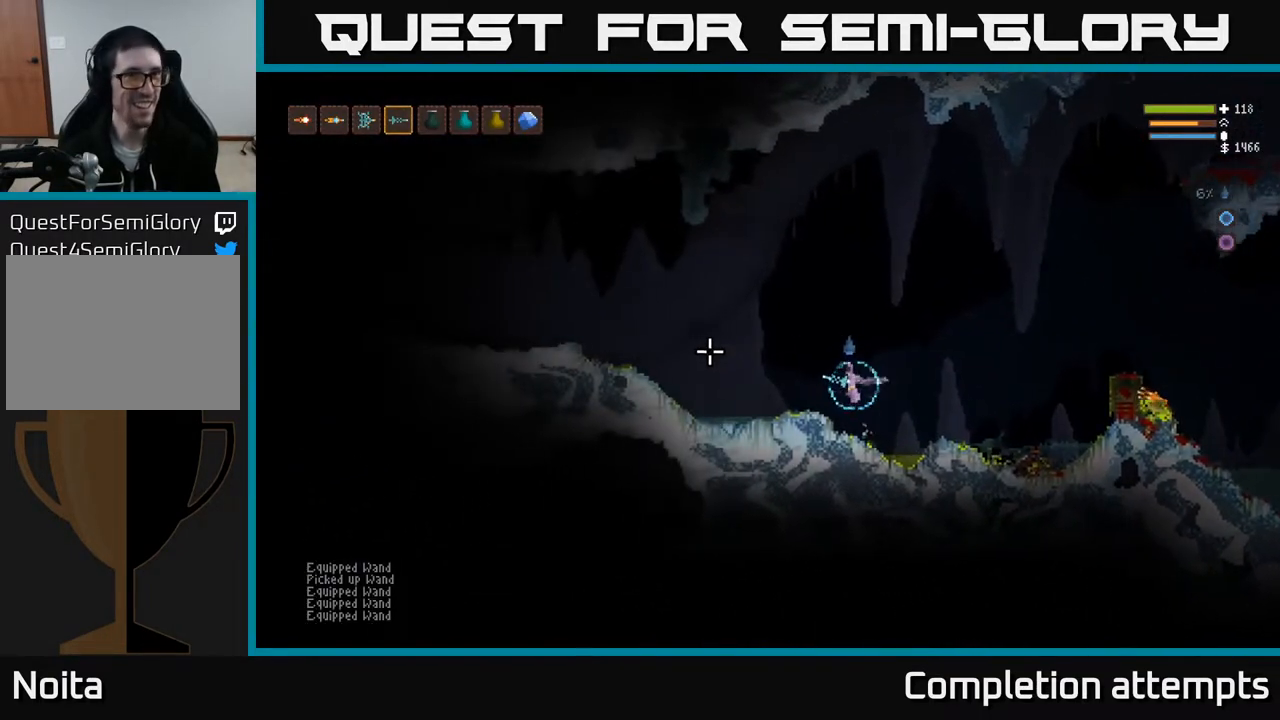
{"buttons": [], "left_stick": "left", "right_stick": "left", "events": []}
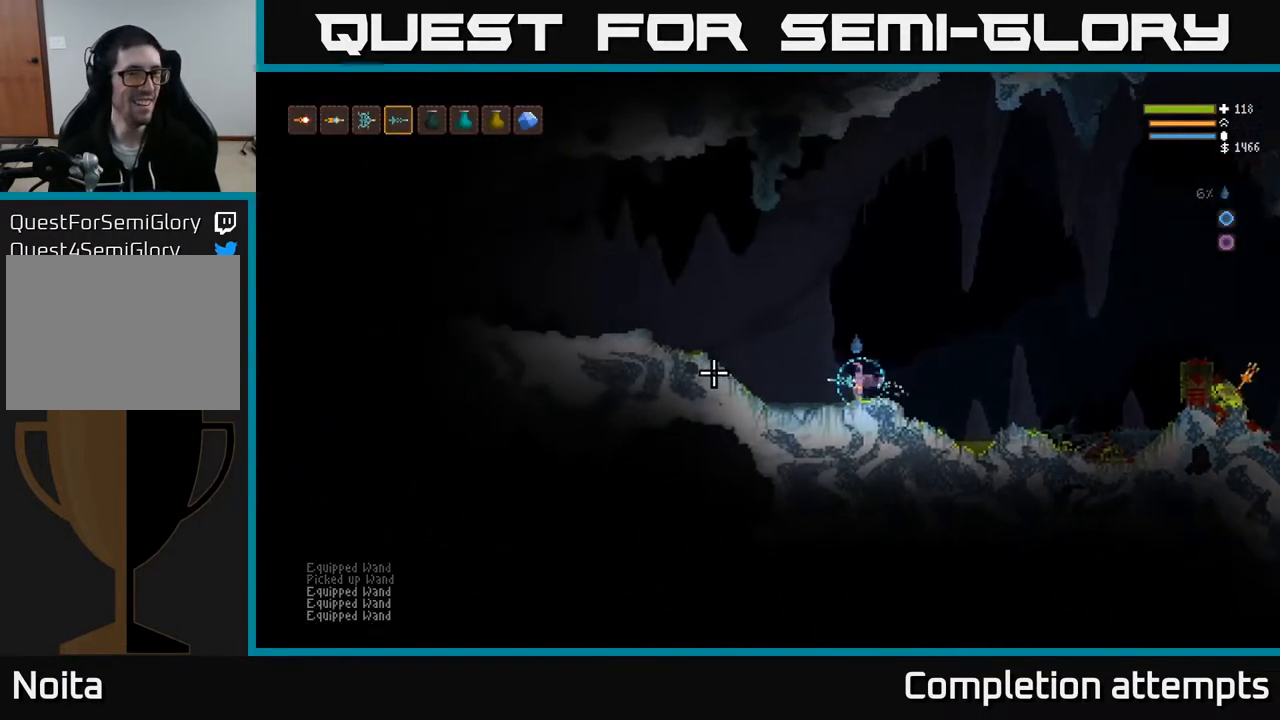
{"buttons": [], "left_stick": "left", "right_stick": "left", "events": [[83, "L2", "down"], [300, "L2", "up"]]}
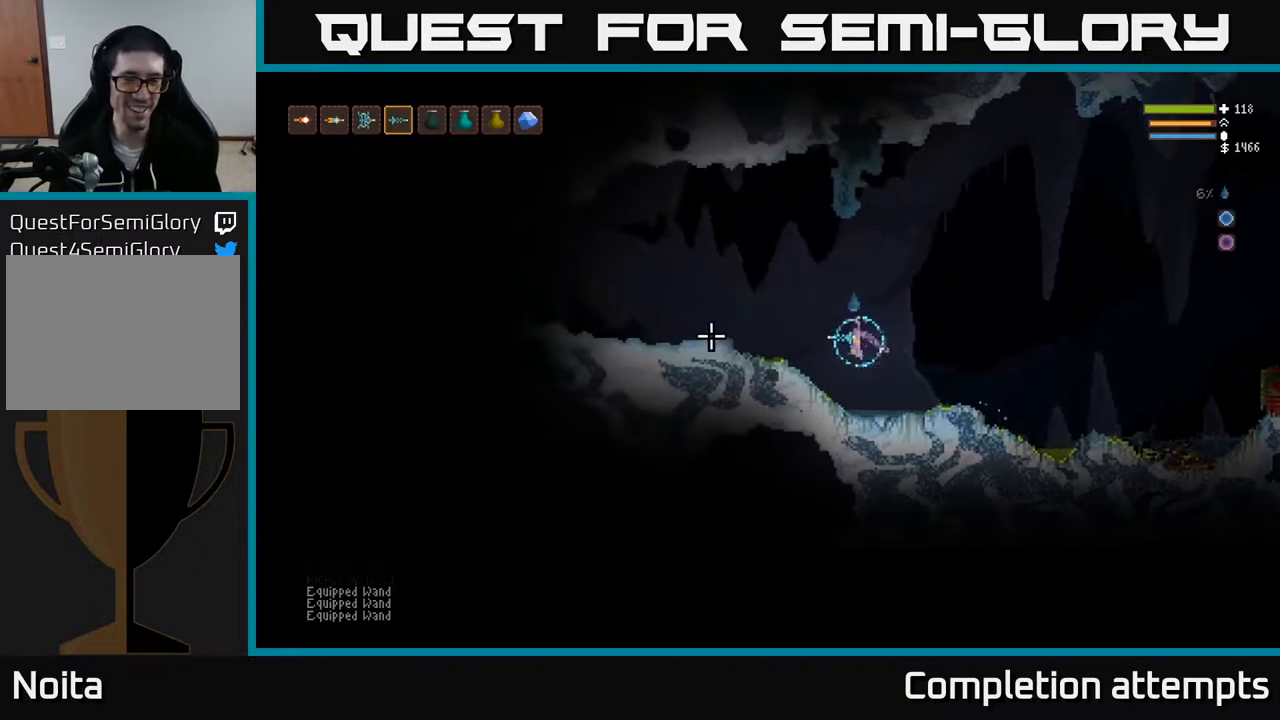
{"buttons": [], "left_stick": "left", "right_stick": "left", "events": [[67, "L2", "down"], [250, "L2", "up"]]}
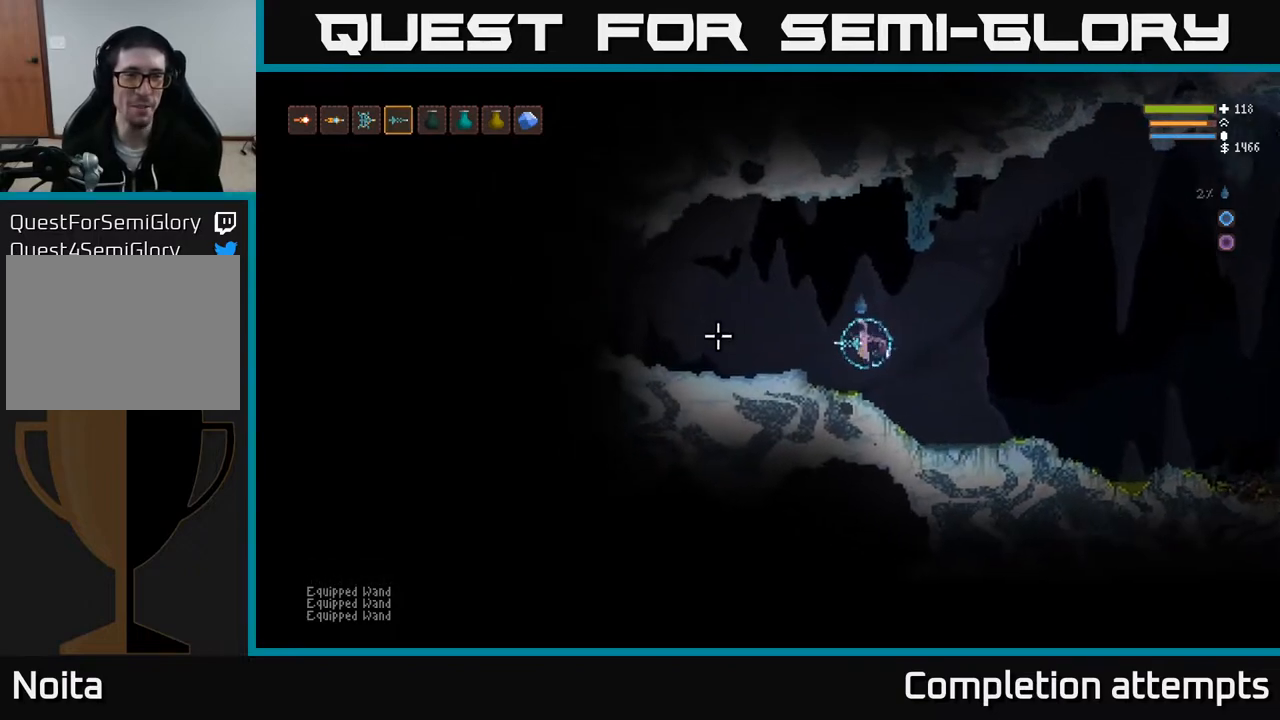
{"buttons": [], "left_stick": "left", "right_stick": "left", "events": [[117, "L2", "down"], [317, "L2", "up"]]}
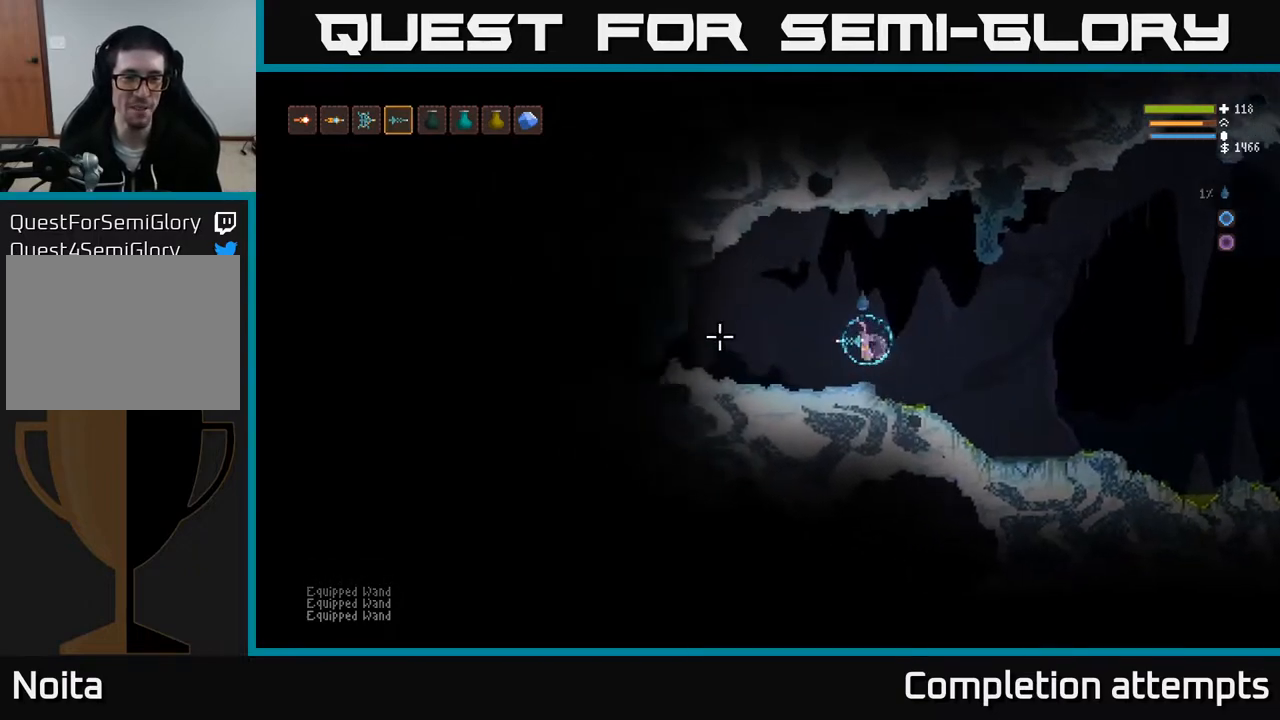
{"buttons": ["L2"], "left_stick": "left", "right_stick": "left", "events": [[450, "L2", "down"]]}
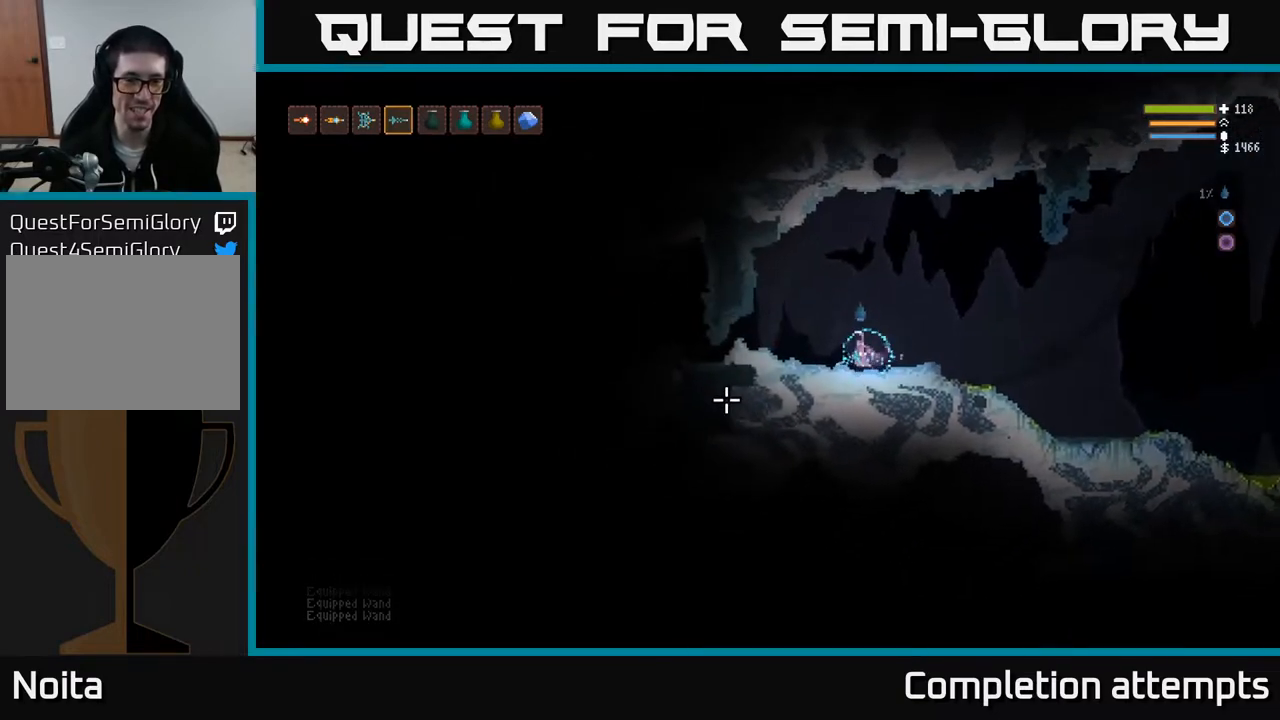
{"buttons": [], "left_stick": "center", "right_stick": "left", "events": [[100, "L2", "up"], [117, "left_stick", "right"], [250, "R2", "down"], [367, "R2", "up"], [500, "left_stick", "center"]]}
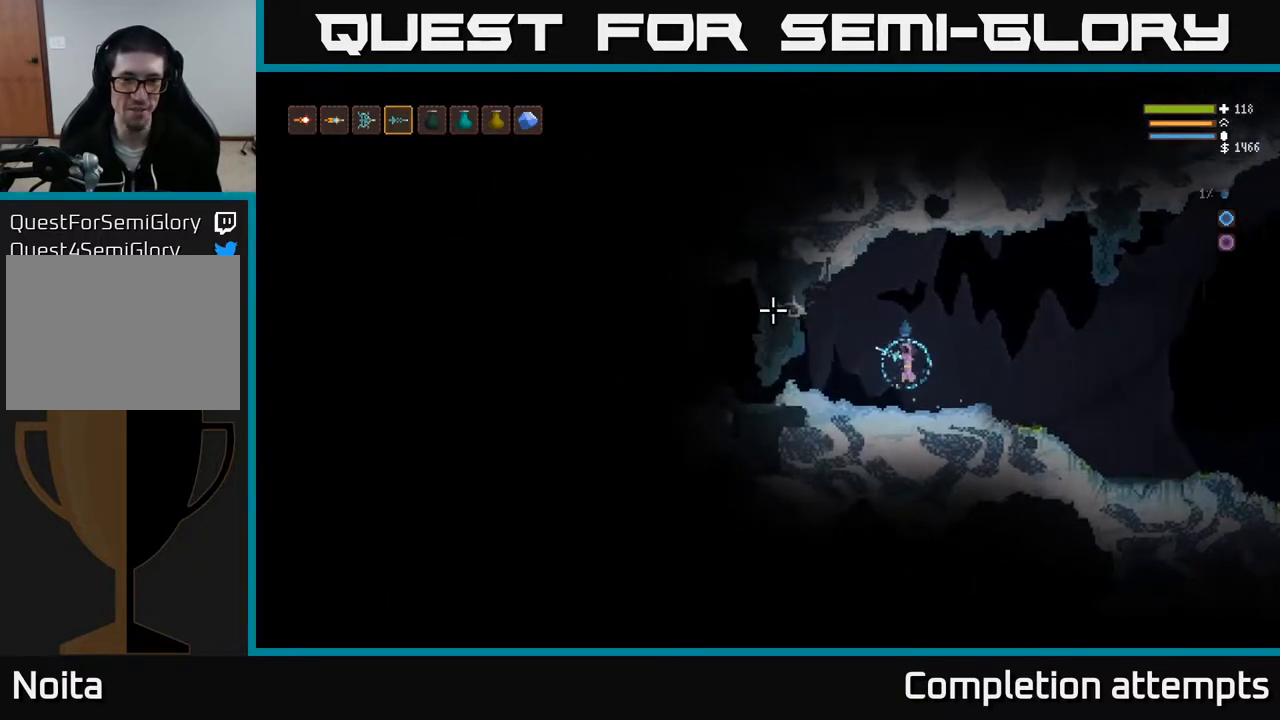
{"buttons": [], "left_stick": "center", "right_stick": "left", "events": []}